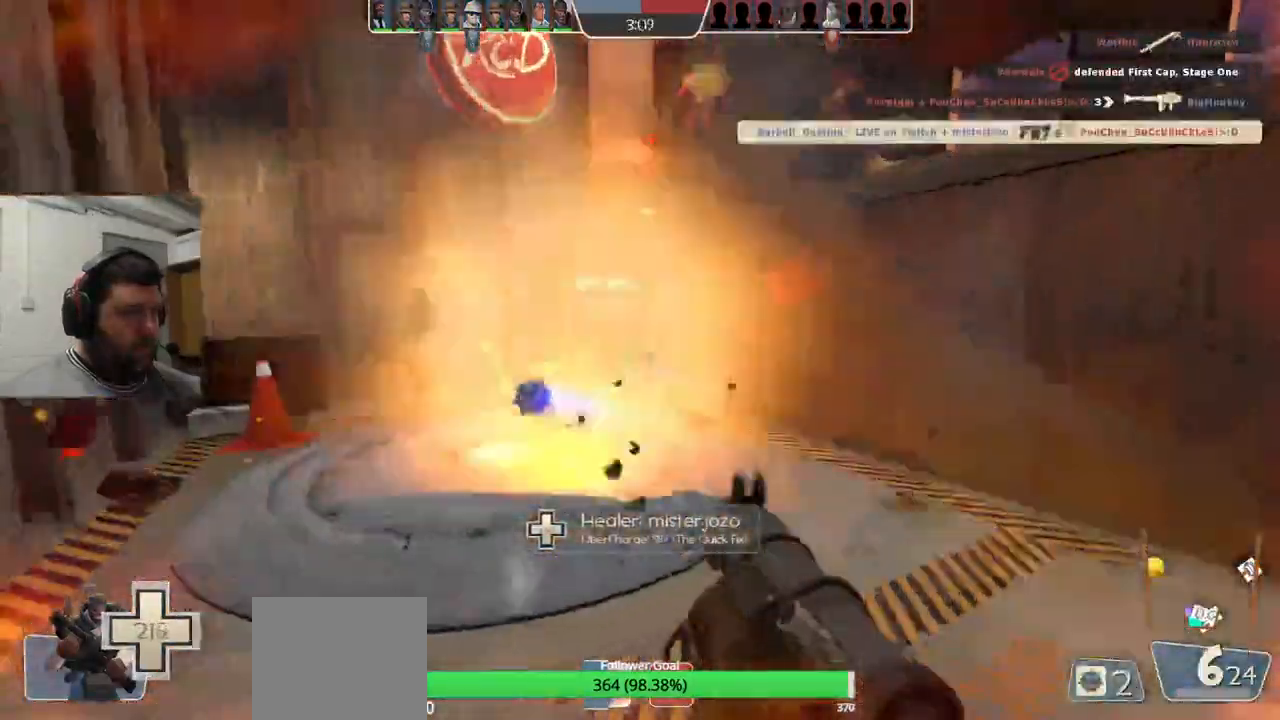
Gameplay with a controller (PlayStation layout); each line is a JSON object with the inputs held at the frame after it. "events" lists button and stick changes between this image and that frame as [ms after this image, input, new state], when the widget could be followed in between. Not read: L1.
{"buttons": ["L2", "R2"], "left_stick": "up-left", "right_stick": "center", "events": [[83, "R2", "down"], [117, "R2", "up"], [183, "L2", "up"], [183, "left_stick", "up-left"], [217, "L2", "down"], [217, "R2", "down"], [267, "R2", "up"], [350, "L2", "up"], [350, "R1", "down"], [350, "R2", "down"], [400, "L2", "down"], [417, "R1", "up"], [417, "R2", "up"], [500, "R2", "down"]]}
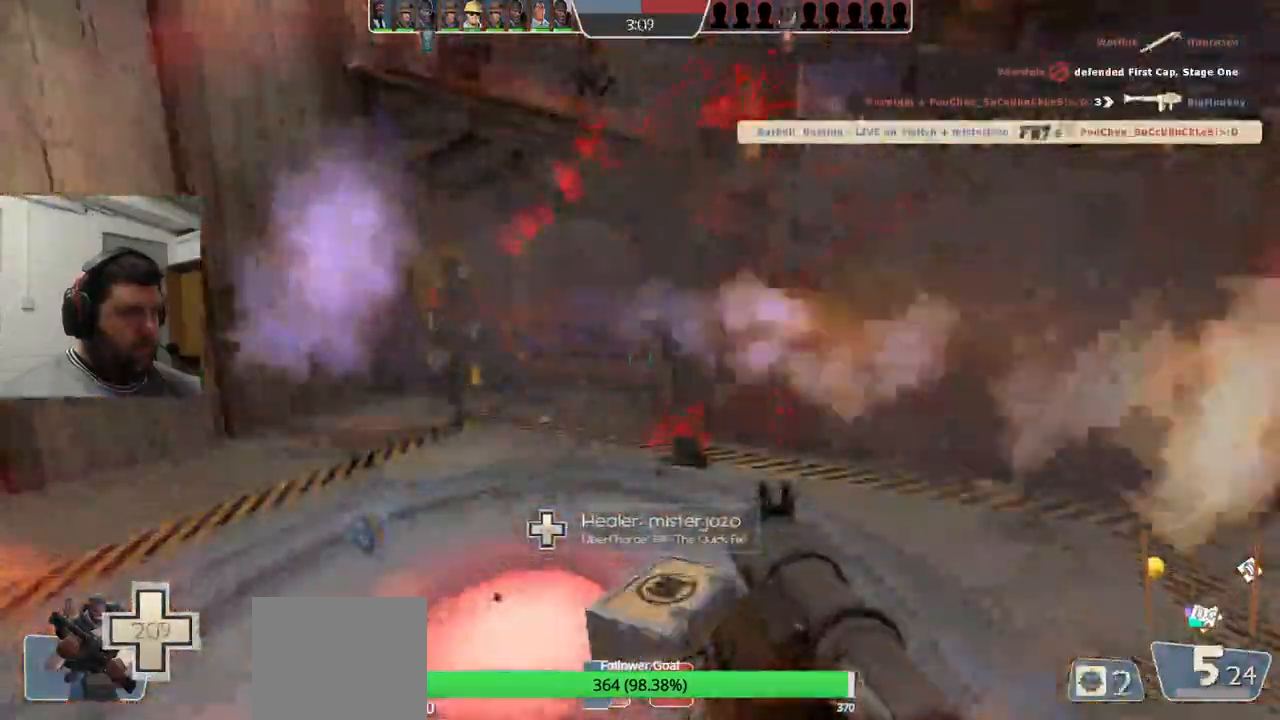
{"buttons": ["L2"], "left_stick": "right", "right_stick": "center", "events": [[17, "L2", "up"], [50, "R2", "up"], [67, "L2", "down"], [150, "R2", "down"], [183, "L2", "up"], [183, "R2", "up"], [250, "L2", "down"], [283, "R2", "down"], [333, "R2", "up"], [433, "R2", "down"], [467, "left_stick", "right"], [500, "R2", "up"]]}
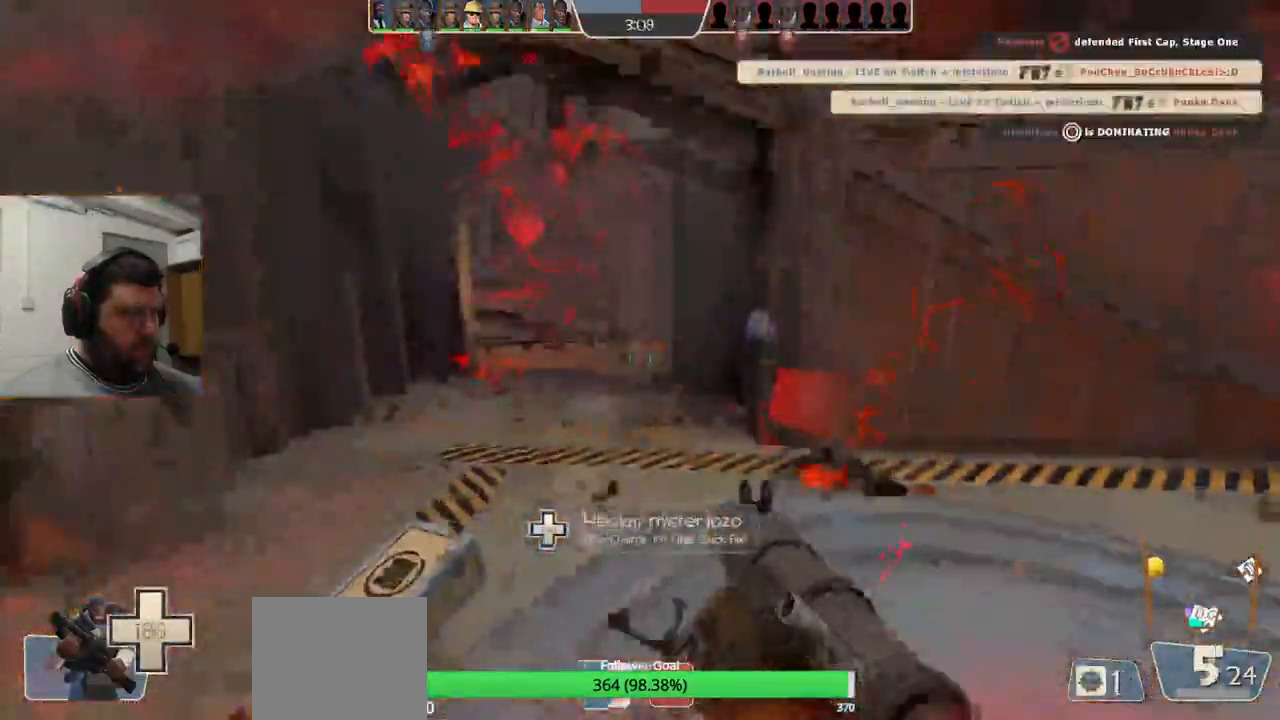
{"buttons": ["L2", "R2"], "left_stick": "right", "right_stick": "center", "events": [[50, "L2", "up"], [67, "R2", "down"], [117, "L2", "down"], [133, "R2", "up"], [217, "R2", "down"], [250, "L2", "up"], [267, "R2", "up"], [317, "L2", "down"], [350, "R2", "down"], [417, "R2", "up"], [450, "L2", "up"], [500, "L2", "down"], [500, "R2", "down"]]}
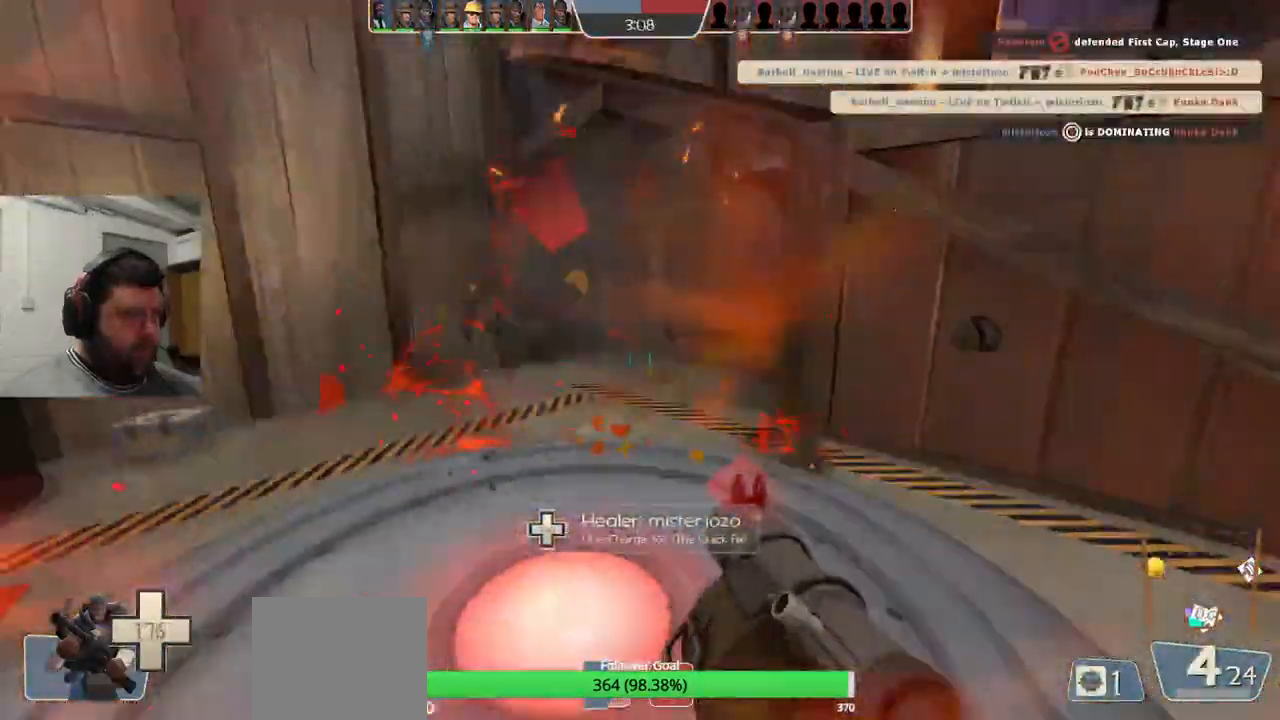
{"buttons": ["L2", "R2"], "left_stick": "up", "right_stick": "center", "events": [[67, "R2", "up"], [133, "L2", "up"], [217, "L2", "down"], [300, "R2", "down"], [333, "left_stick", "up"], [367, "R2", "up"], [383, "L2", "up"], [450, "R2", "down"], [483, "L2", "down"]]}
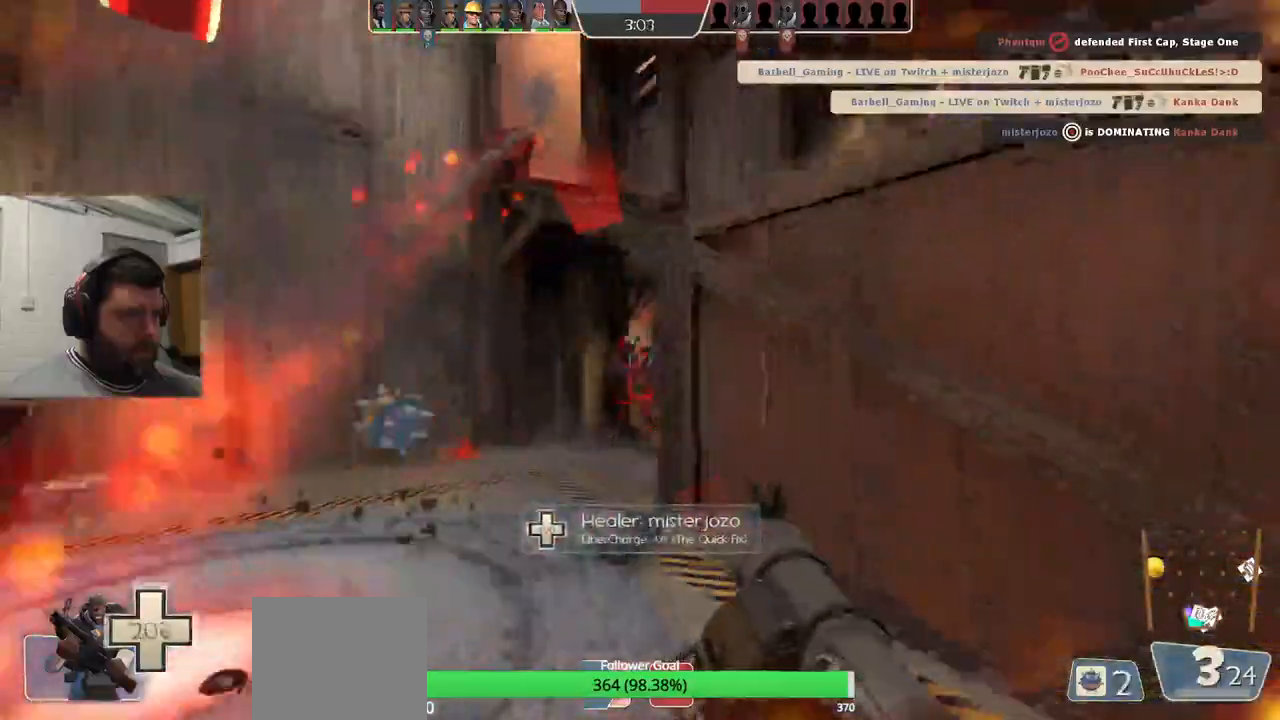
{"buttons": ["L2"], "left_stick": "left", "right_stick": "center", "events": [[33, "R2", "up"], [117, "R2", "down"], [133, "L2", "up"], [150, "left_stick", "up-left"], [183, "R2", "up"], [200, "L2", "down"], [267, "R2", "down"], [350, "L2", "up"], [350, "R2", "up"], [383, "L2", "down"], [417, "R2", "down"], [483, "R2", "up"], [483, "left_stick", "left"]]}
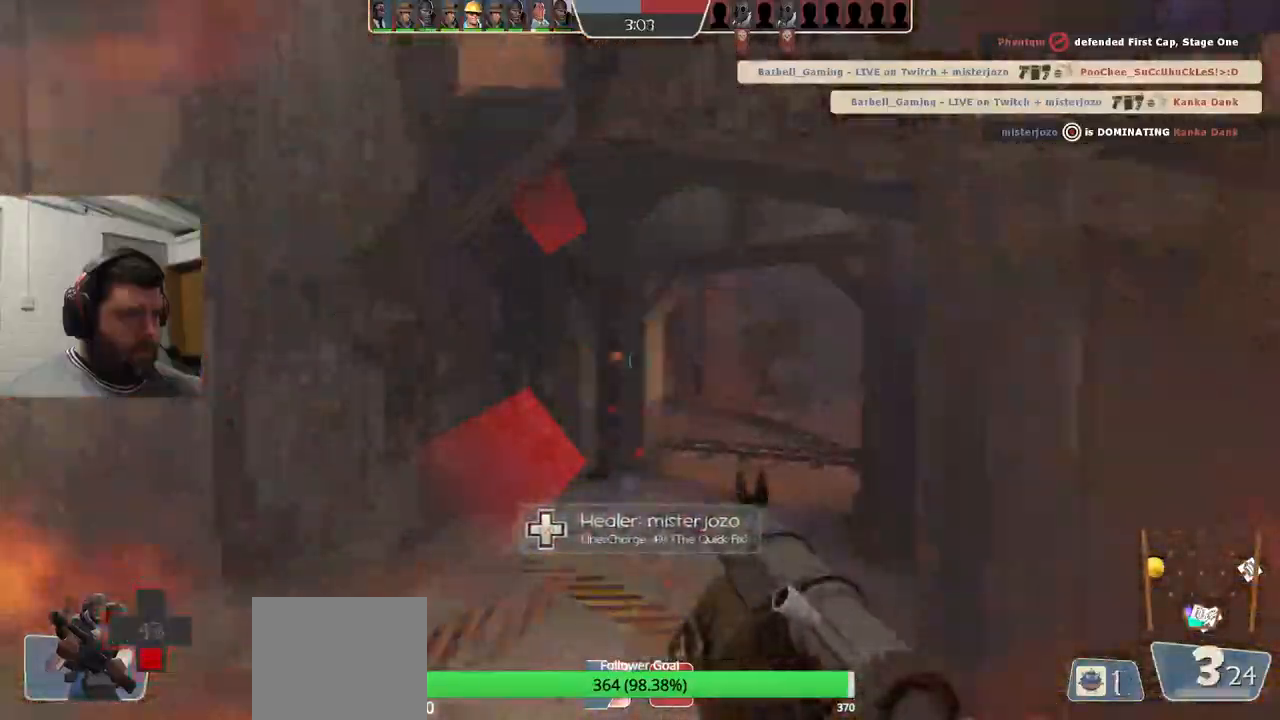
{"buttons": ["L2"], "left_stick": "down-right", "right_stick": "center", "events": [[17, "L2", "up"], [67, "L2", "down"], [67, "R2", "down"], [150, "R2", "up"], [200, "L2", "up"], [233, "R2", "down"], [267, "L2", "down"], [317, "R2", "up"], [400, "L2", "up"], [400, "R2", "down"], [433, "left_stick", "down-right"], [450, "L2", "down"], [467, "R2", "up"]]}
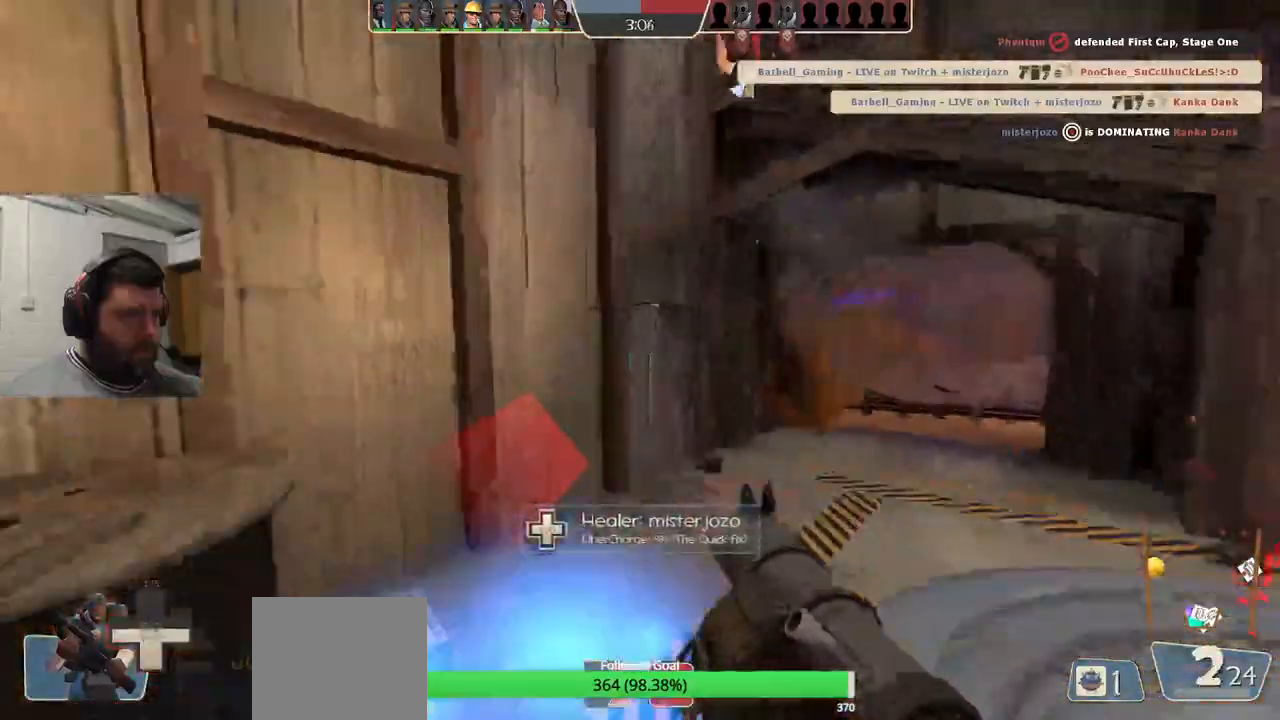
{"buttons": ["L2", "R2"], "left_stick": "down-right", "right_stick": "center", "events": [[33, "R2", "down"], [117, "L2", "up"], [117, "R2", "up"], [167, "L2", "down"], [183, "R2", "down"], [200, "R1", "down"], [267, "R1", "up"], [267, "R2", "up"], [333, "L2", "up"], [350, "R2", "down"], [367, "L2", "down"], [417, "R2", "up"], [483, "R2", "down"]]}
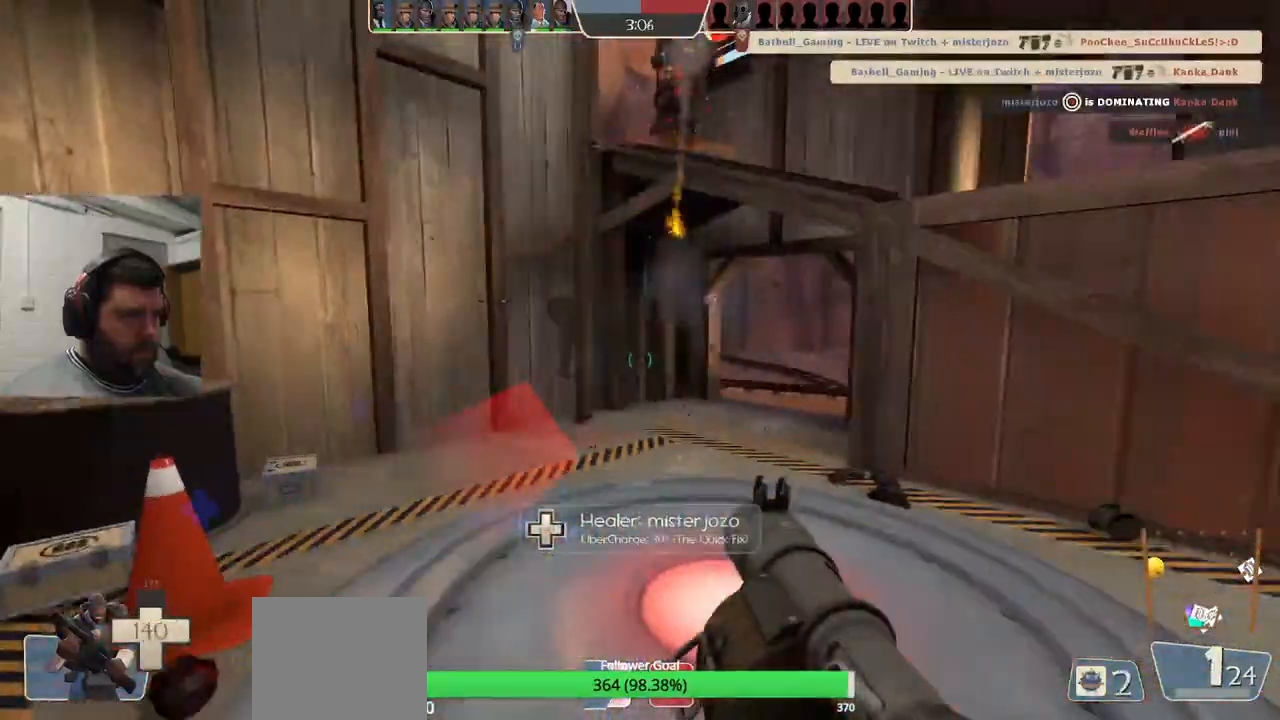
{"buttons": ["L2", "R2"], "left_stick": "up-right", "right_stick": "center", "events": [[17, "L2", "up"], [67, "R2", "up"], [83, "L2", "down"], [117, "left_stick", "right"], [150, "R2", "down"], [200, "L2", "up"], [217, "R2", "up"], [267, "L2", "down"], [300, "R2", "down"], [367, "R2", "up"], [417, "L2", "up"], [450, "R2", "down"], [467, "L2", "down"], [483, "left_stick", "up-right"]]}
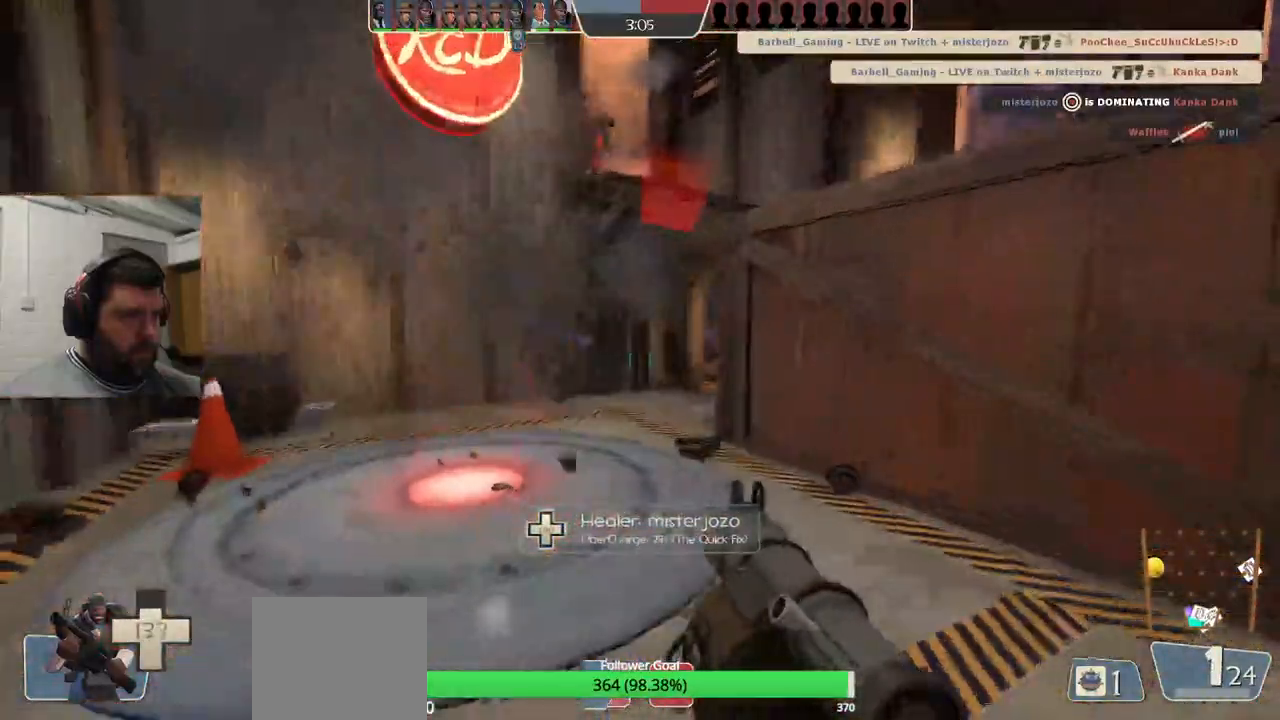
{"buttons": ["L2"], "left_stick": "up-left", "right_stick": "center", "events": [[17, "R2", "up"], [33, "left_stick", "up"], [117, "L2", "up"], [117, "R2", "down"], [183, "L2", "down"], [183, "R2", "up"], [267, "R2", "down"], [317, "L2", "up"], [350, "R2", "up"], [383, "L2", "down"], [417, "R2", "down"], [417, "left_stick", "up-left"], [483, "R2", "up"]]}
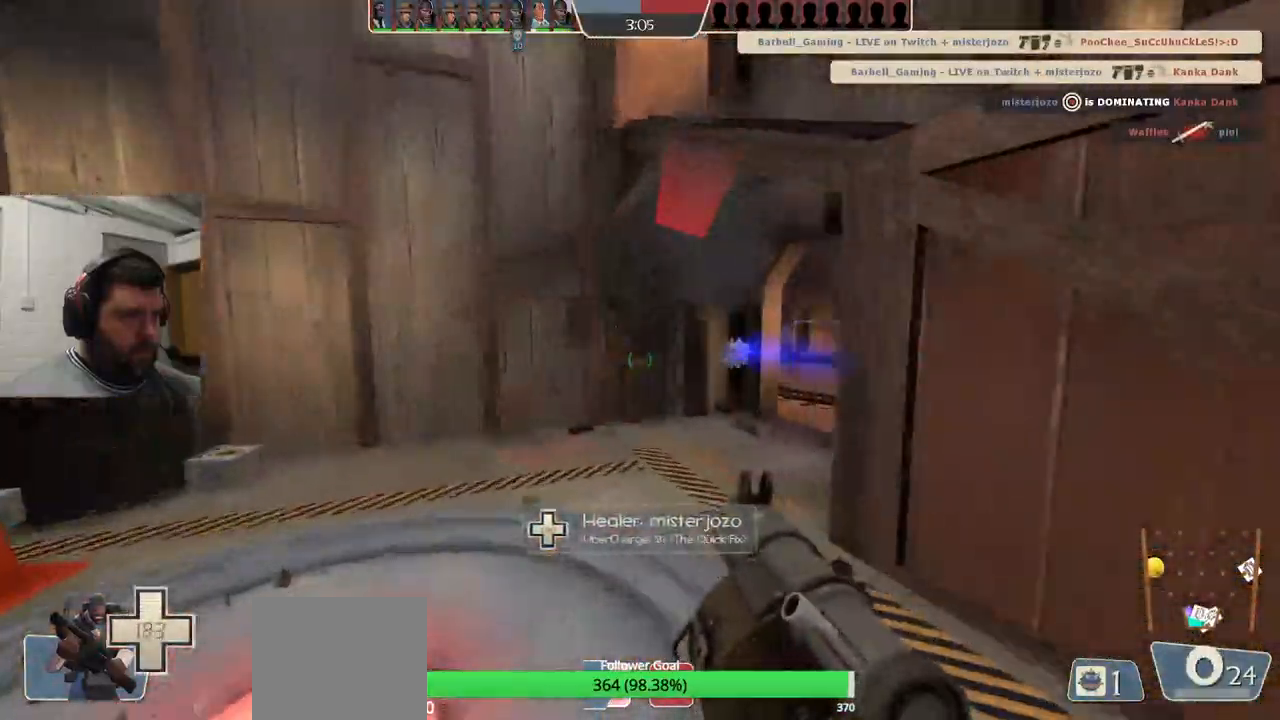
{"buttons": [], "left_stick": "left", "right_stick": "center", "events": [[33, "L2", "up"], [83, "L2", "down"], [200, "left_stick", "left"], [233, "L2", "up"], [233, "R2", "down"], [300, "L2", "down"], [300, "R2", "up"], [367, "R2", "down"], [433, "L2", "up"], [433, "R2", "up"]]}
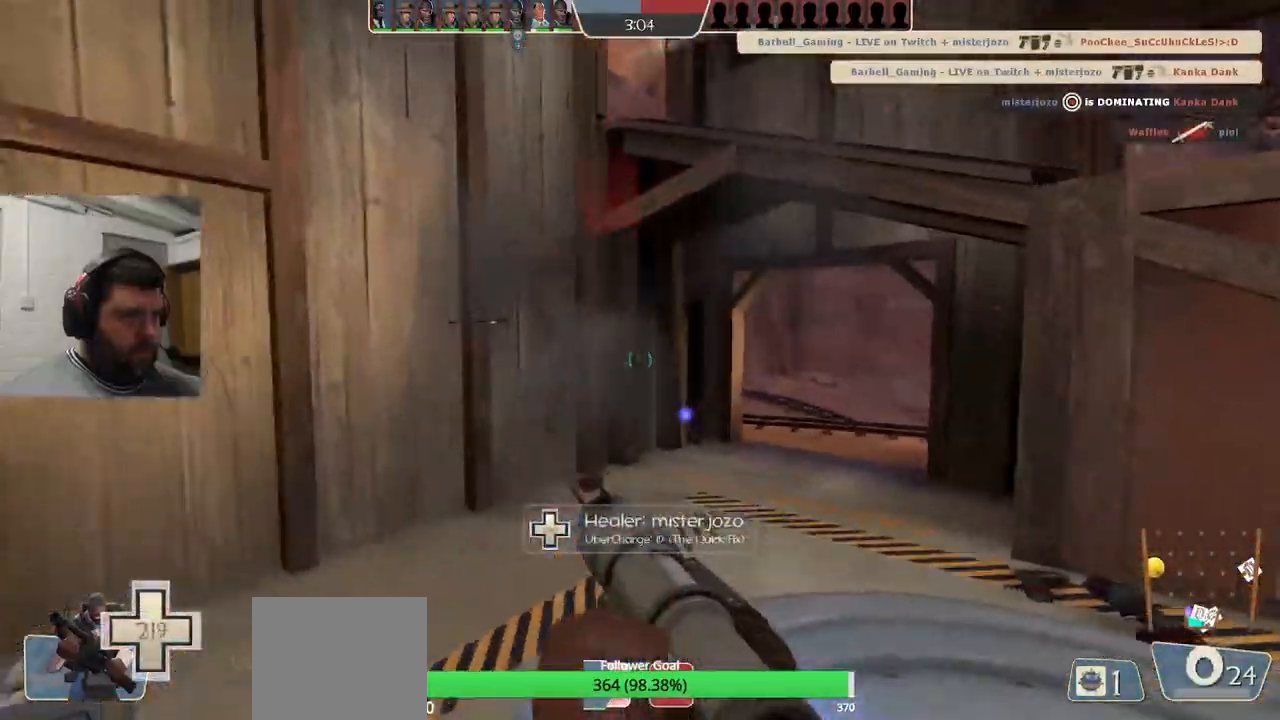
{"buttons": [], "left_stick": "up-left", "right_stick": "up-right", "events": [[33, "R2", "down"], [67, "L2", "down"], [117, "R2", "up"], [233, "right_stick", "right"], [317, "left_stick", "up-left"], [417, "right_stick", "up-right"], [467, "L2", "up"]]}
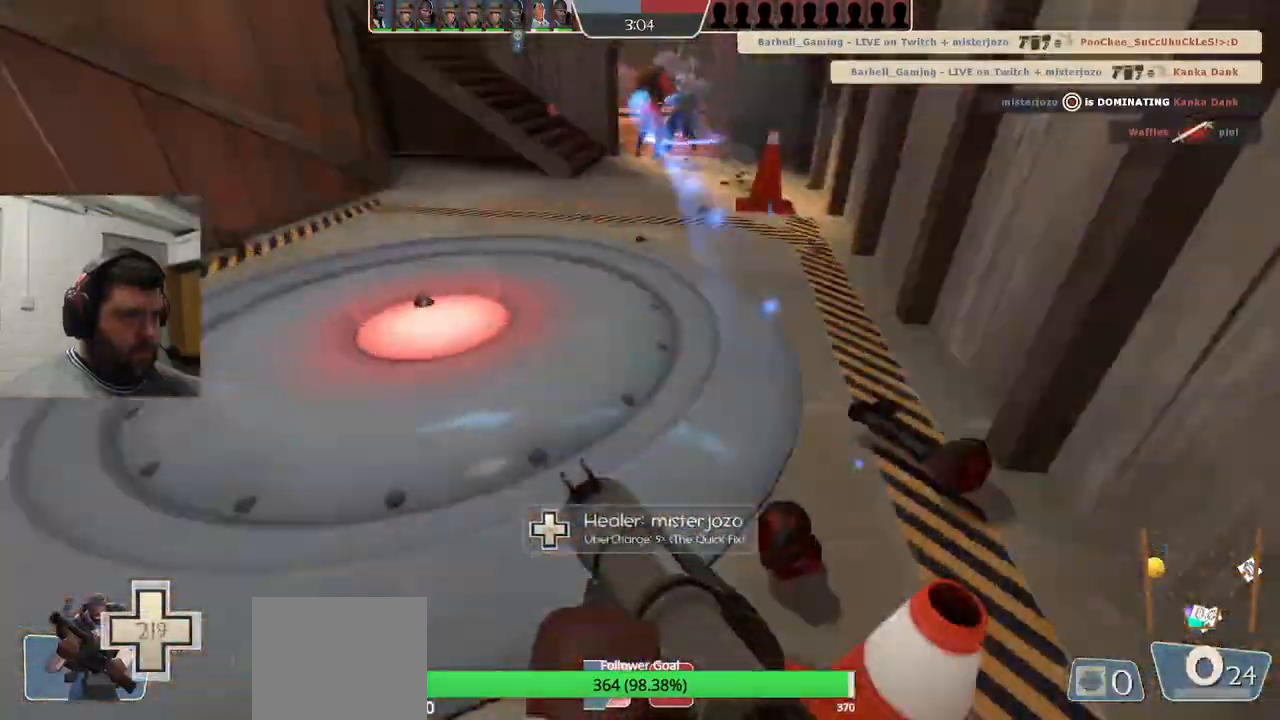
{"buttons": [], "left_stick": "up-left", "right_stick": "right", "events": [[100, "right_stick", "right"], [117, "L2", "down"], [117, "R2", "down"], [200, "R2", "up"], [283, "L2", "up"], [283, "R2", "down"], [383, "R2", "up"]]}
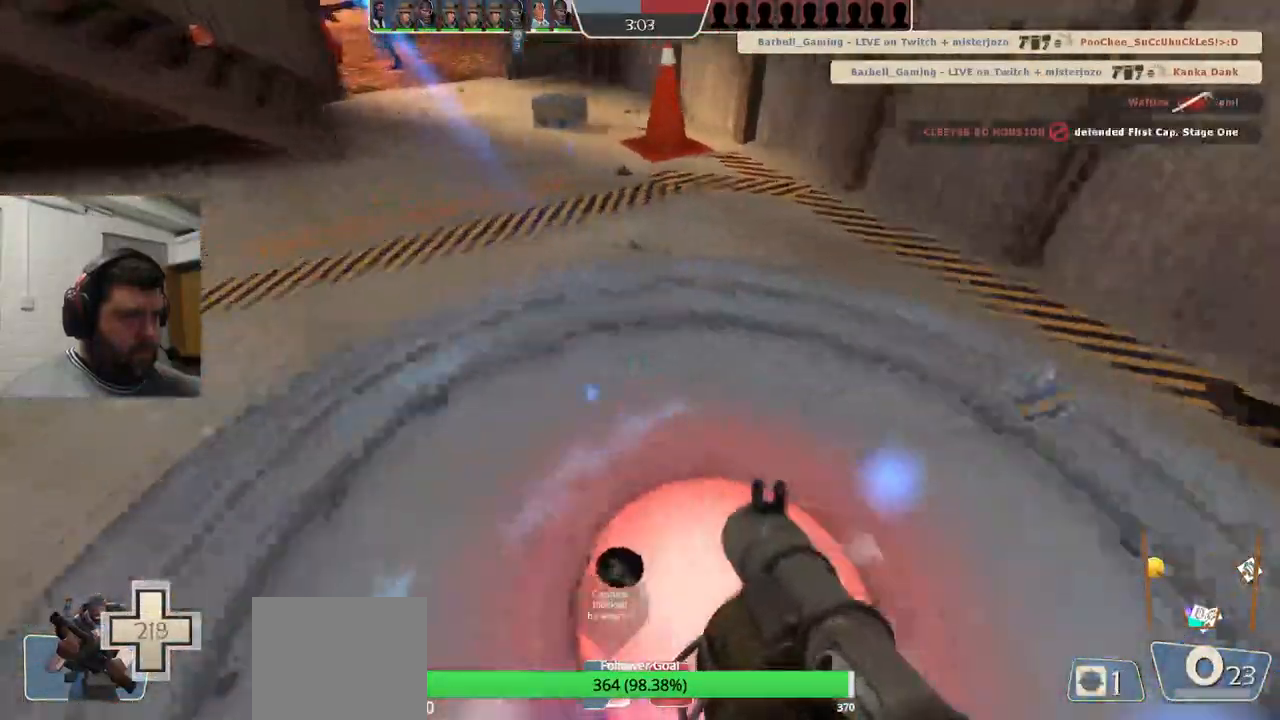
{"buttons": [], "left_stick": "up", "right_stick": "right", "events": [[17, "CROSS", "down"], [117, "CROSS", "up"], [233, "left_stick", "up"]]}
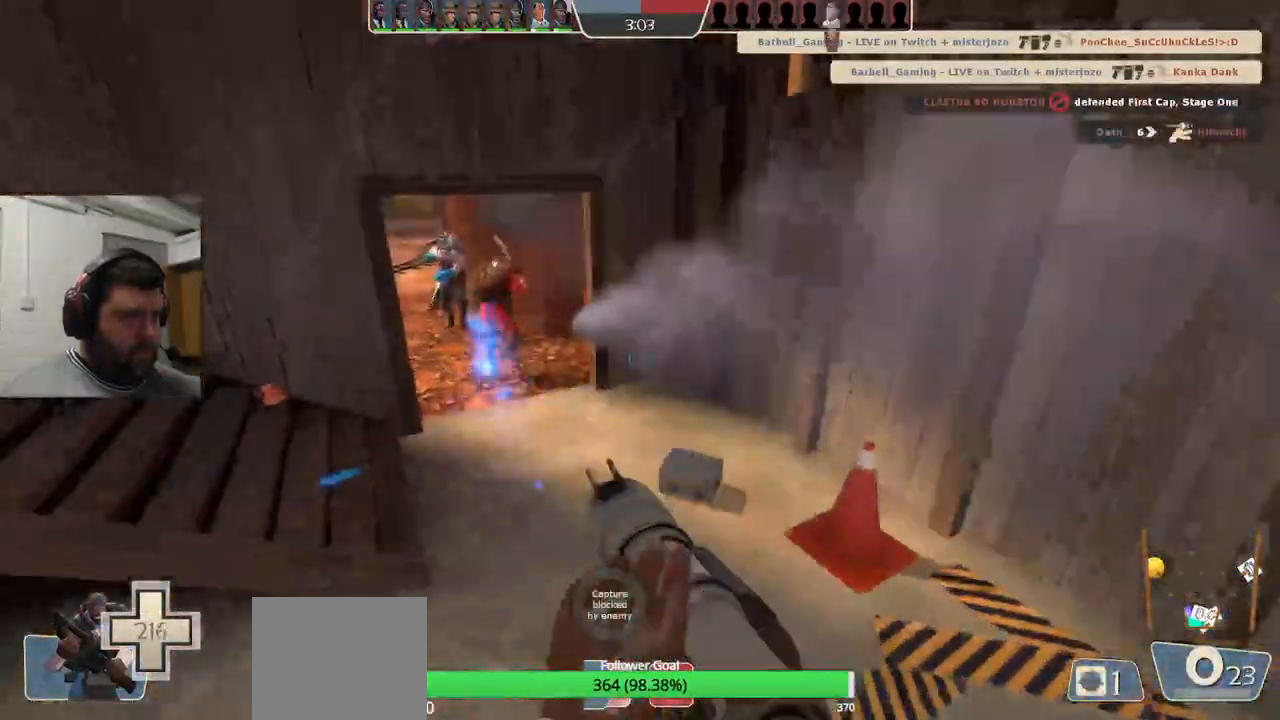
{"buttons": [], "left_stick": "up-right", "right_stick": "center", "events": [[50, "right_stick", "left"], [183, "right_stick", "center"], [350, "left_stick", "up-right"], [350, "right_stick", "left"], [417, "right_stick", "center"]]}
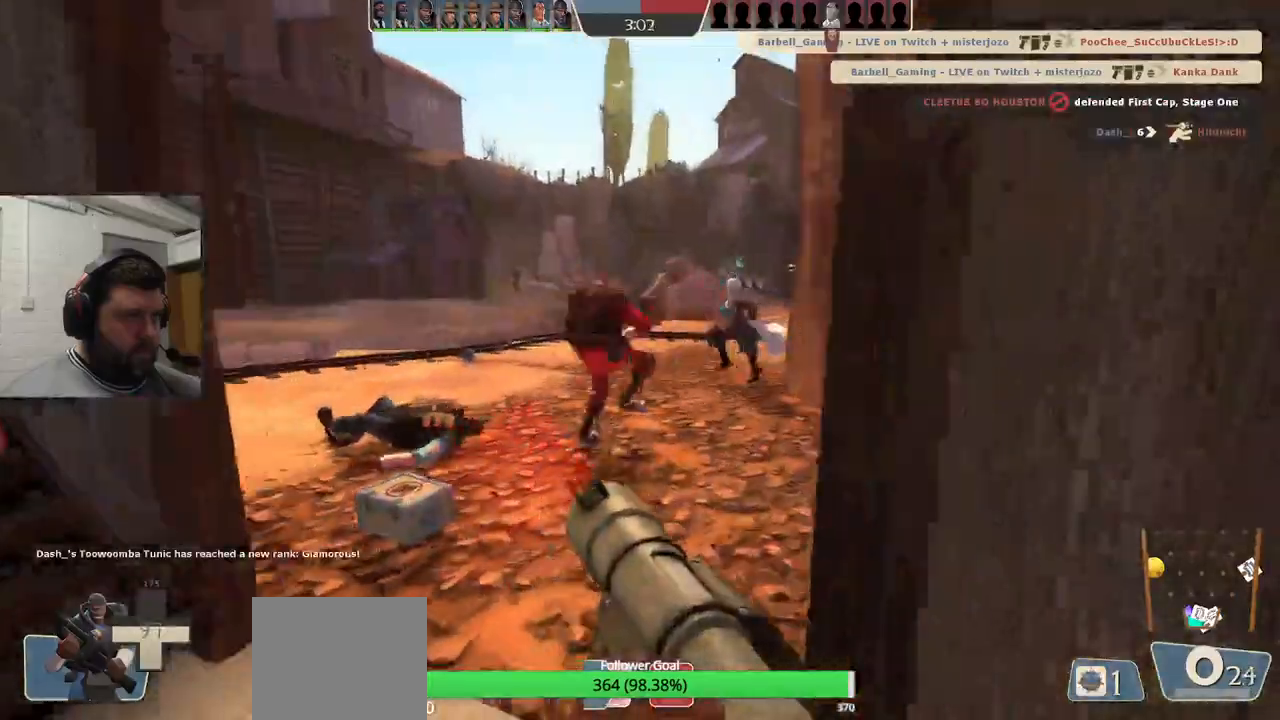
{"buttons": ["L2"], "left_stick": "up-right", "right_stick": "center", "events": [[83, "left_stick", "up"], [83, "right_stick", "left"], [300, "right_stick", "center"], [367, "L2", "down"], [467, "left_stick", "up-right"]]}
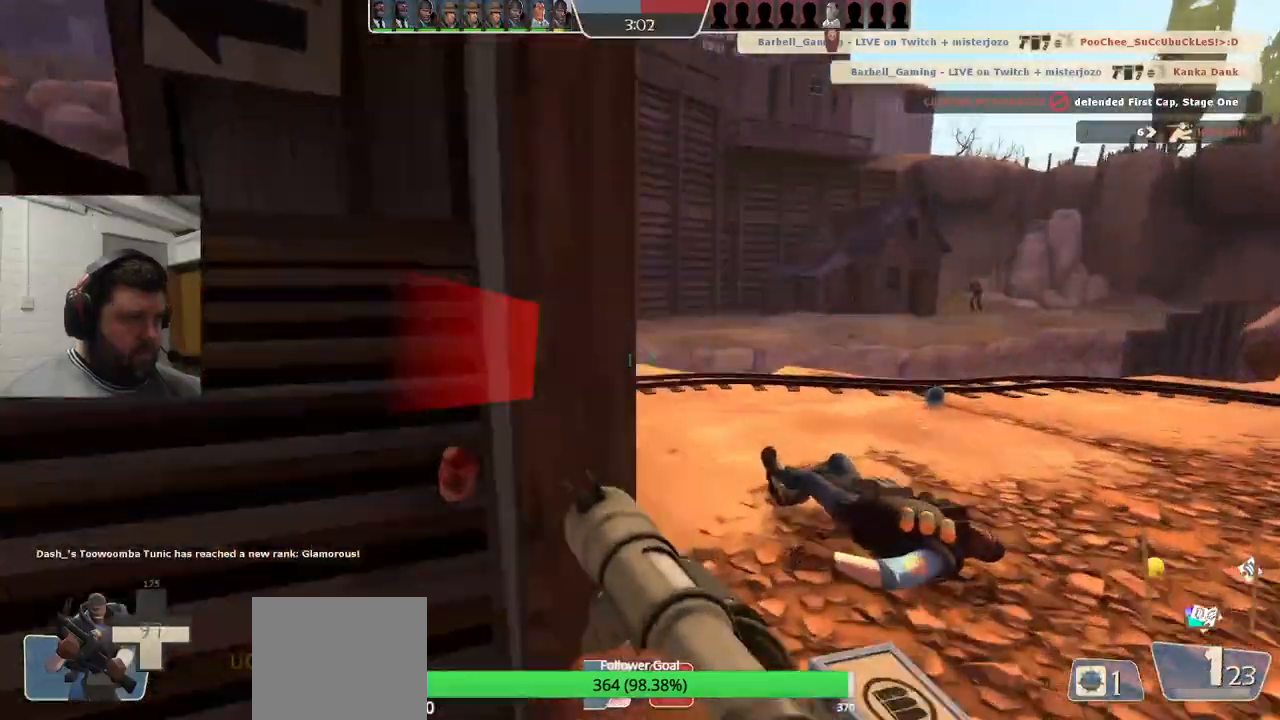
{"buttons": [], "left_stick": "up-right", "right_stick": "left", "events": [[50, "L2", "up"], [200, "right_stick", "left"]]}
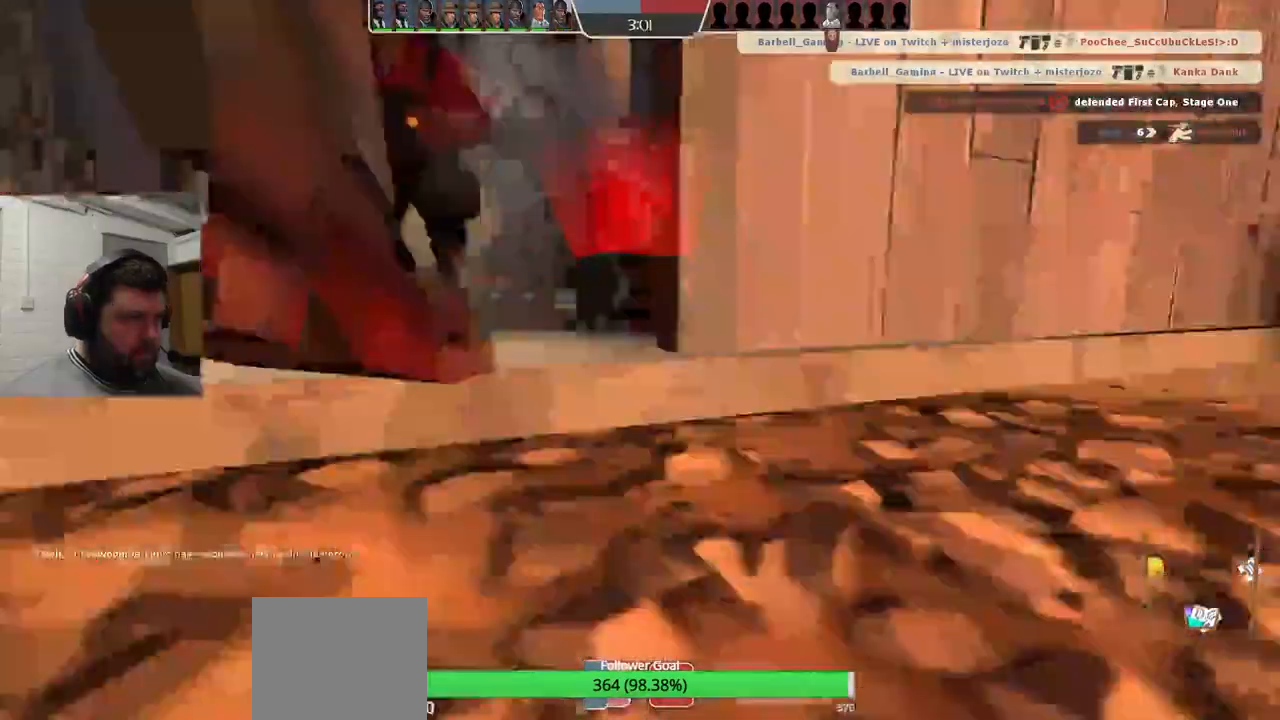
{"buttons": ["SQUARE"], "left_stick": "right", "right_stick": "left", "events": [[133, "left_stick", "down-right"], [400, "left_stick", "right"], [483, "SQUARE", "down"]]}
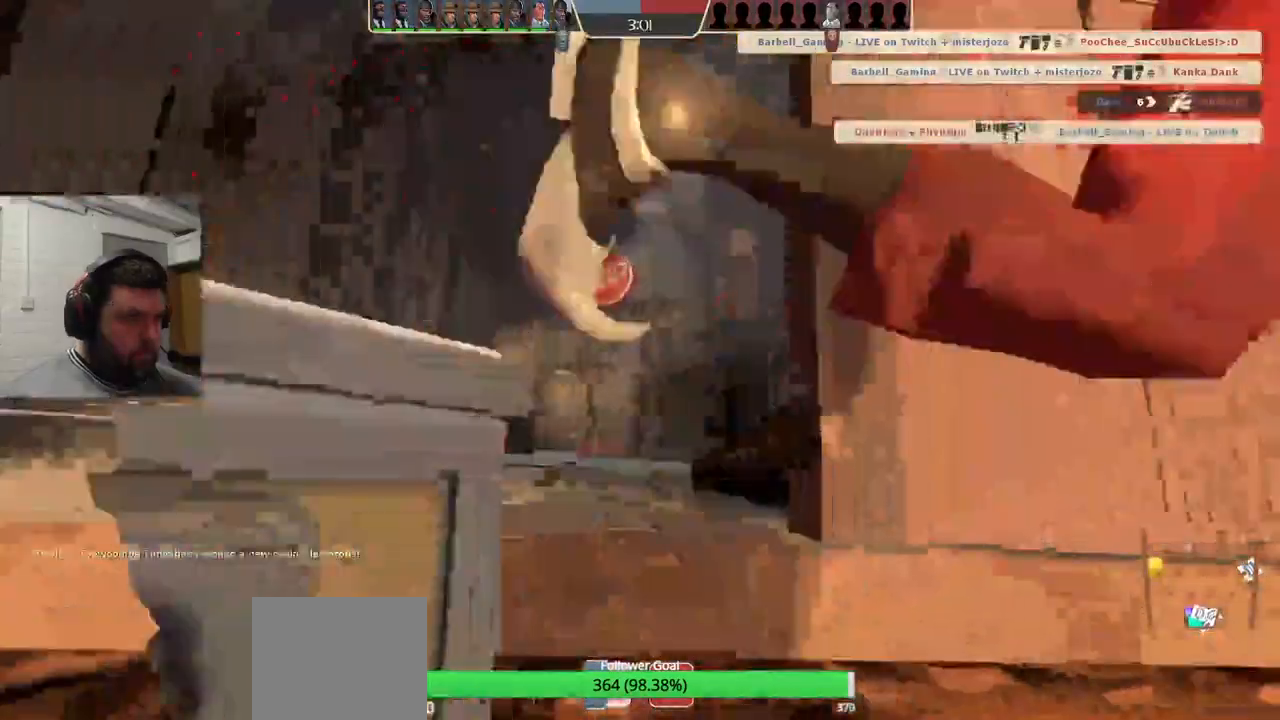
{"buttons": [], "left_stick": "center", "right_stick": "center", "events": [[100, "SQUARE", "up"], [183, "right_stick", "center"], [217, "SQUARE", "down"], [317, "left_stick", "center"], [483, "SQUARE", "up"]]}
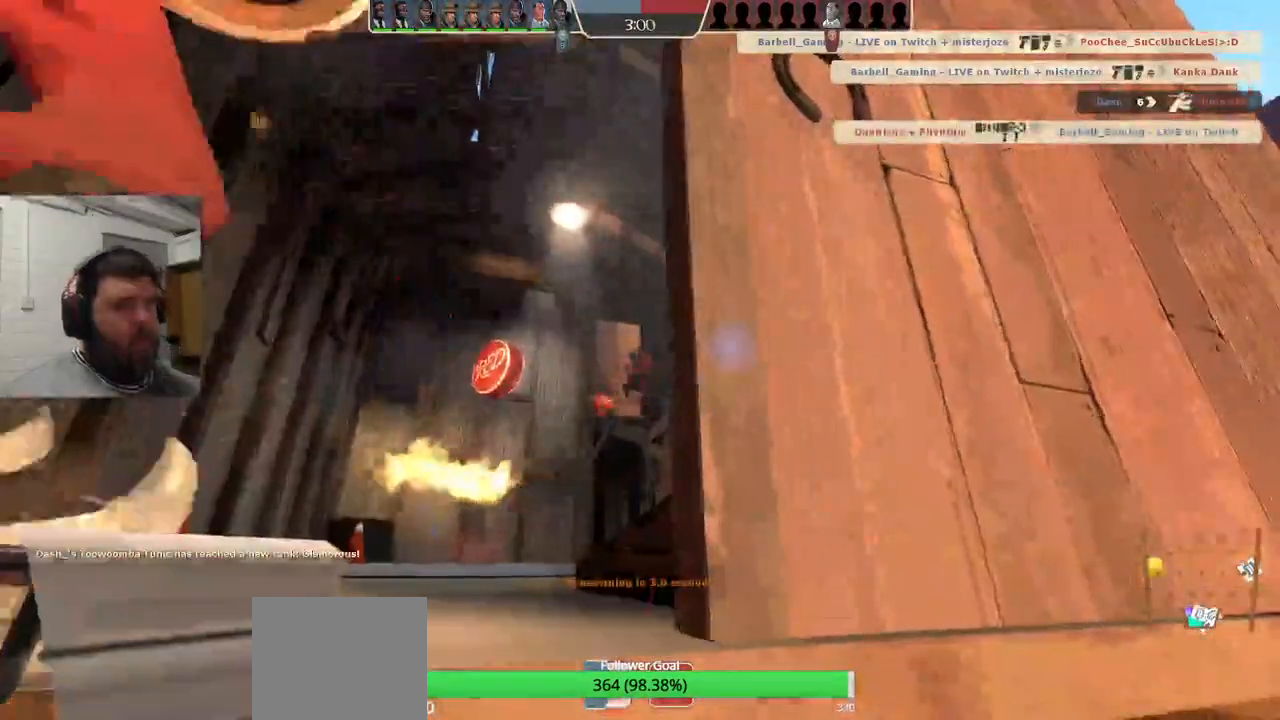
{"buttons": [], "left_stick": "up", "right_stick": "center", "events": [[83, "SQUARE", "down"], [150, "SQUARE", "up"], [283, "left_stick", "up"]]}
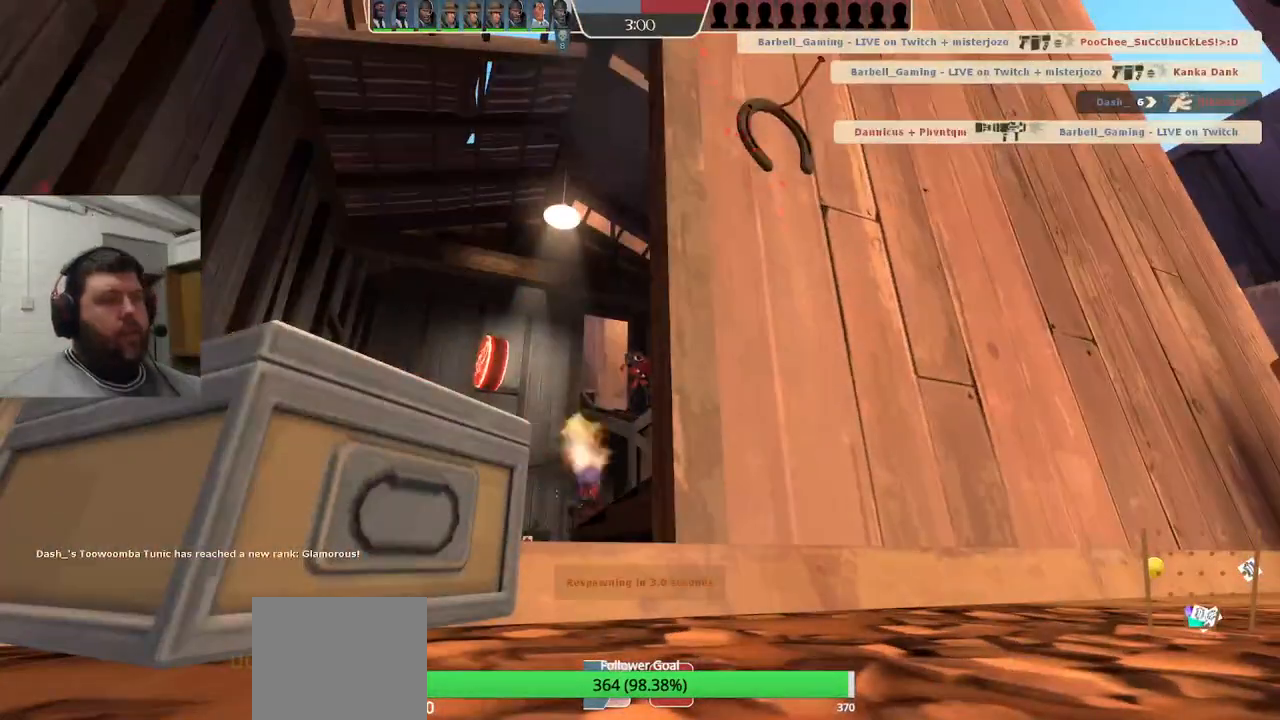
{"buttons": [], "left_stick": "up", "right_stick": "center", "events": []}
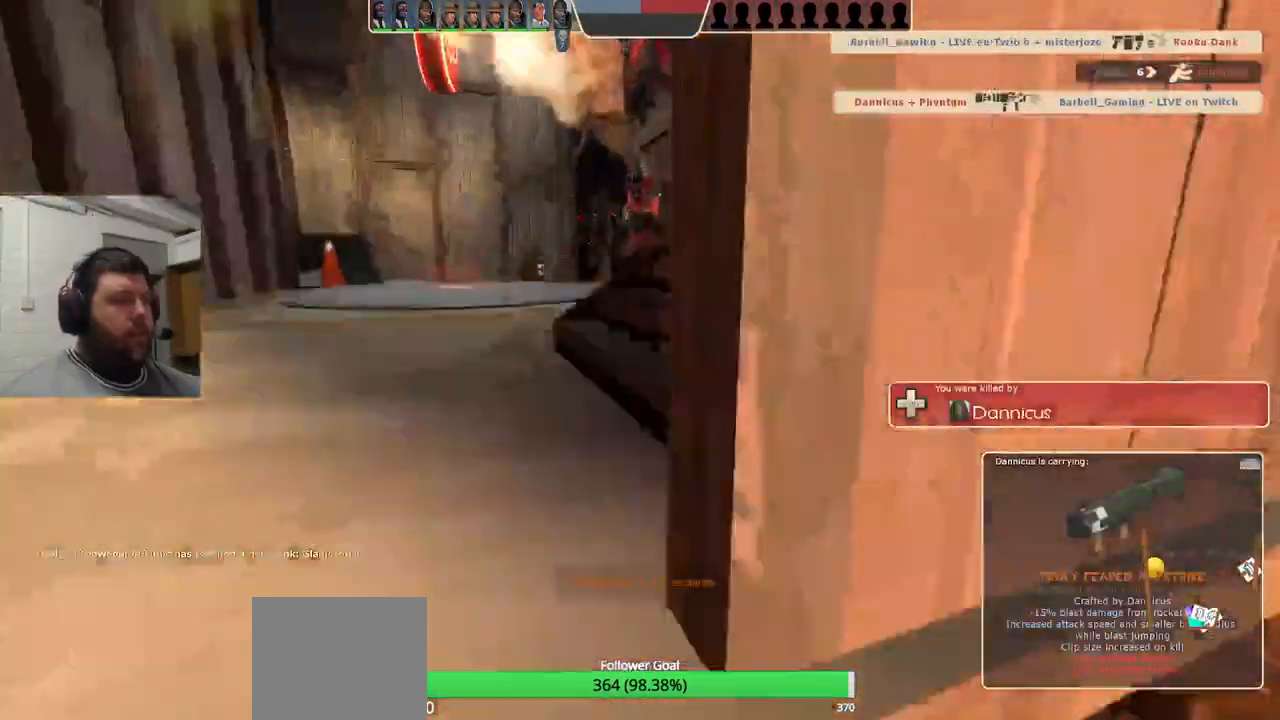
{"buttons": [], "left_stick": "up", "right_stick": "center", "events": []}
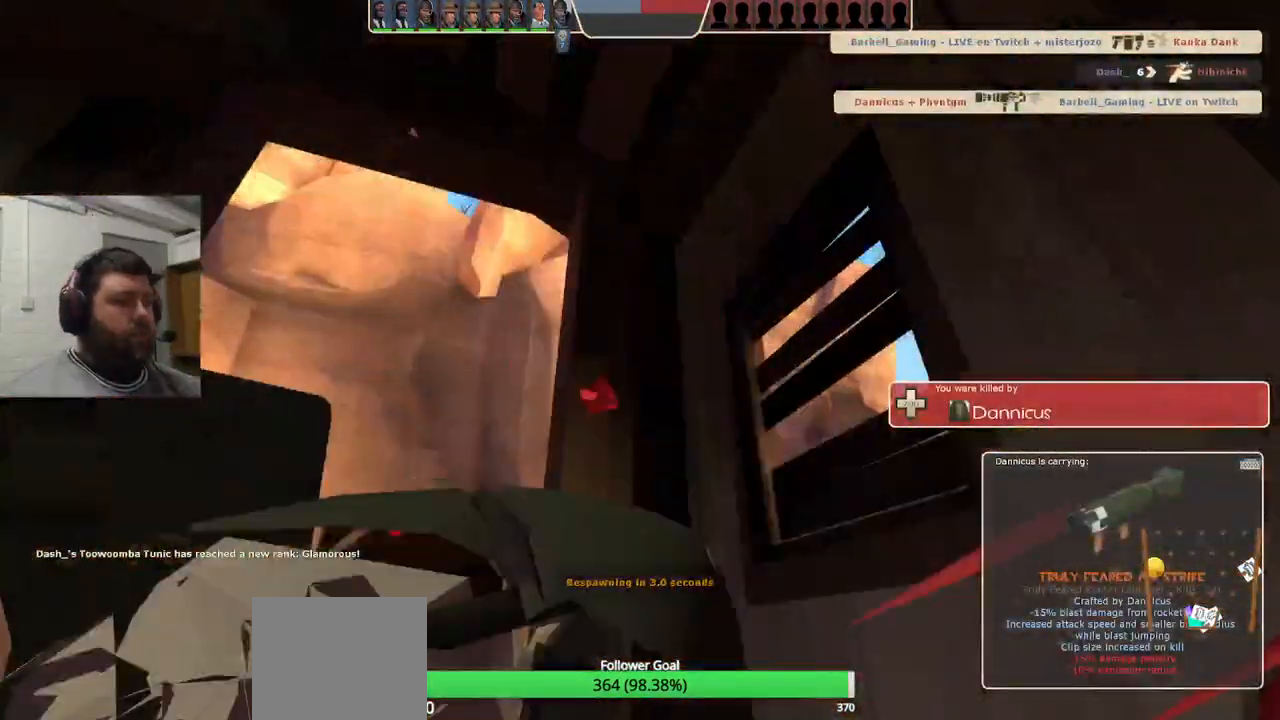
{"buttons": [], "left_stick": "up", "right_stick": "center", "events": [[167, "left_stick", "center"], [350, "left_stick", "up"]]}
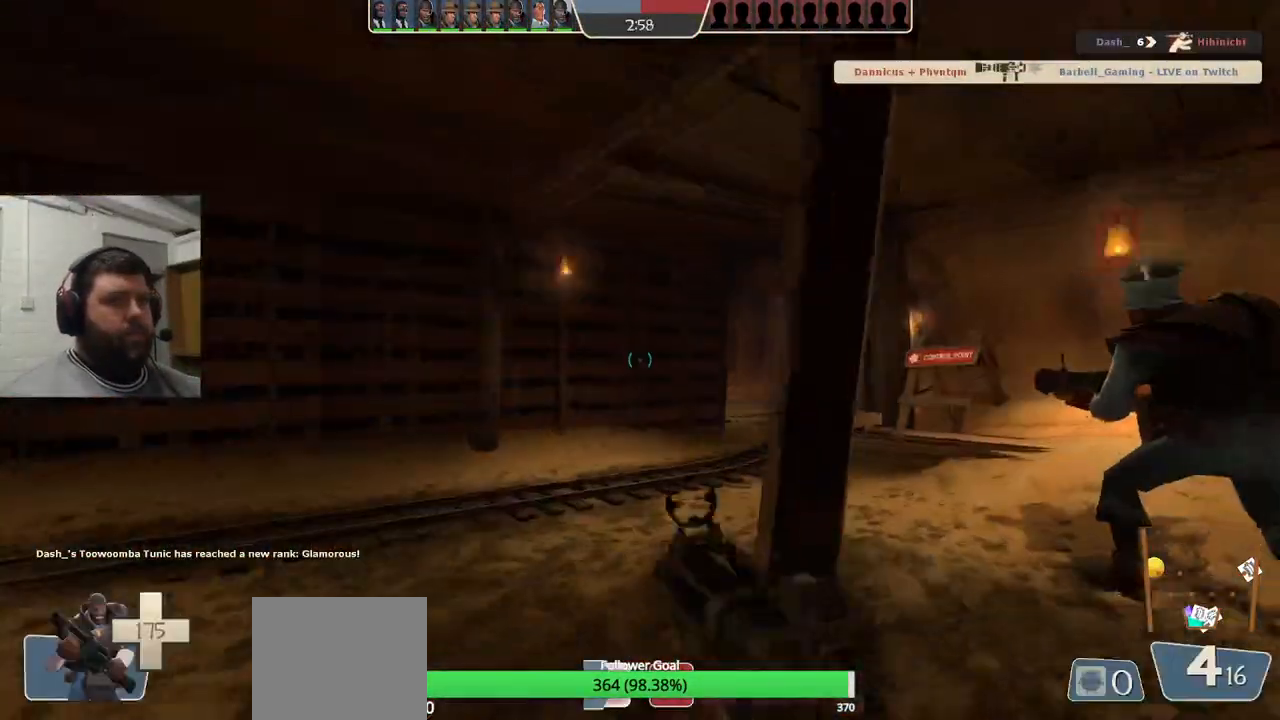
{"buttons": [], "left_stick": "up", "right_stick": "center", "events": []}
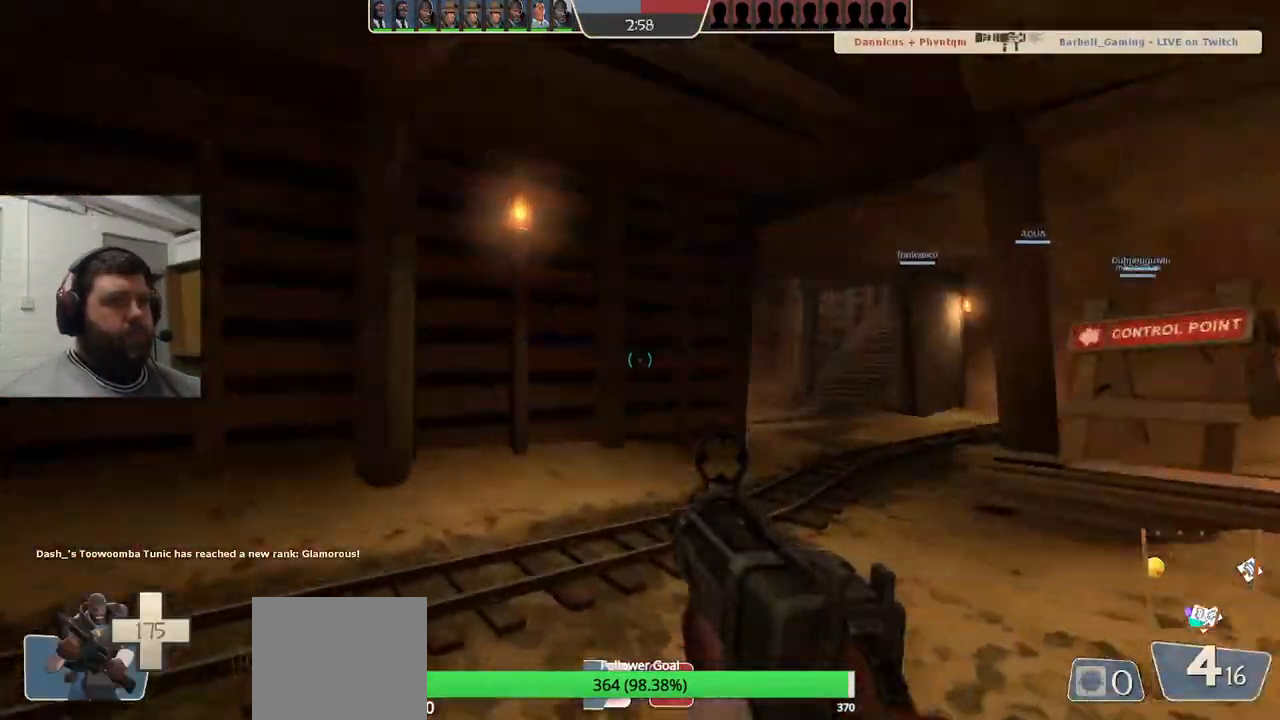
{"buttons": [], "left_stick": "up", "right_stick": "center", "events": [[100, "R3", "down"], [167, "R3", "up"], [283, "right_stick", "right"], [400, "right_stick", "center"]]}
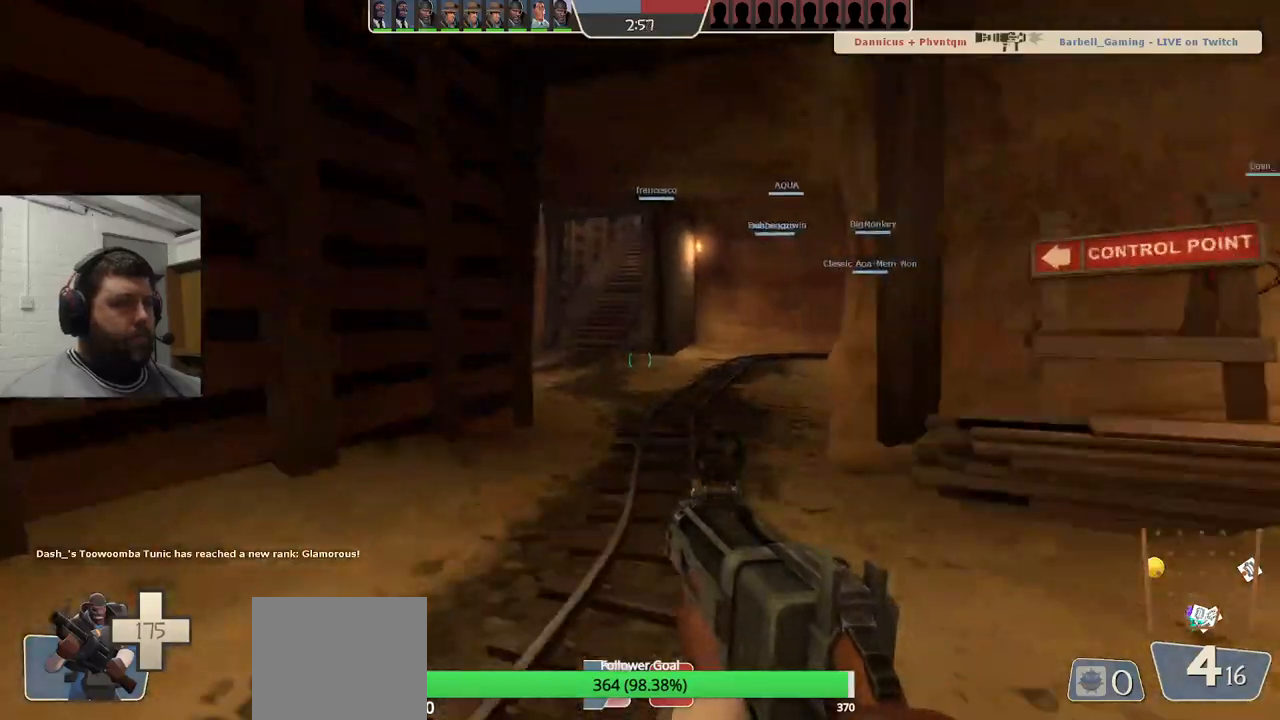
{"buttons": [], "left_stick": "up", "right_stick": "center", "events": [[33, "SQUARE", "down"], [100, "SQUARE", "up"], [200, "SQUARE", "down"], [283, "SQUARE", "up"], [350, "SQUARE", "down"], [450, "SQUARE", "up"]]}
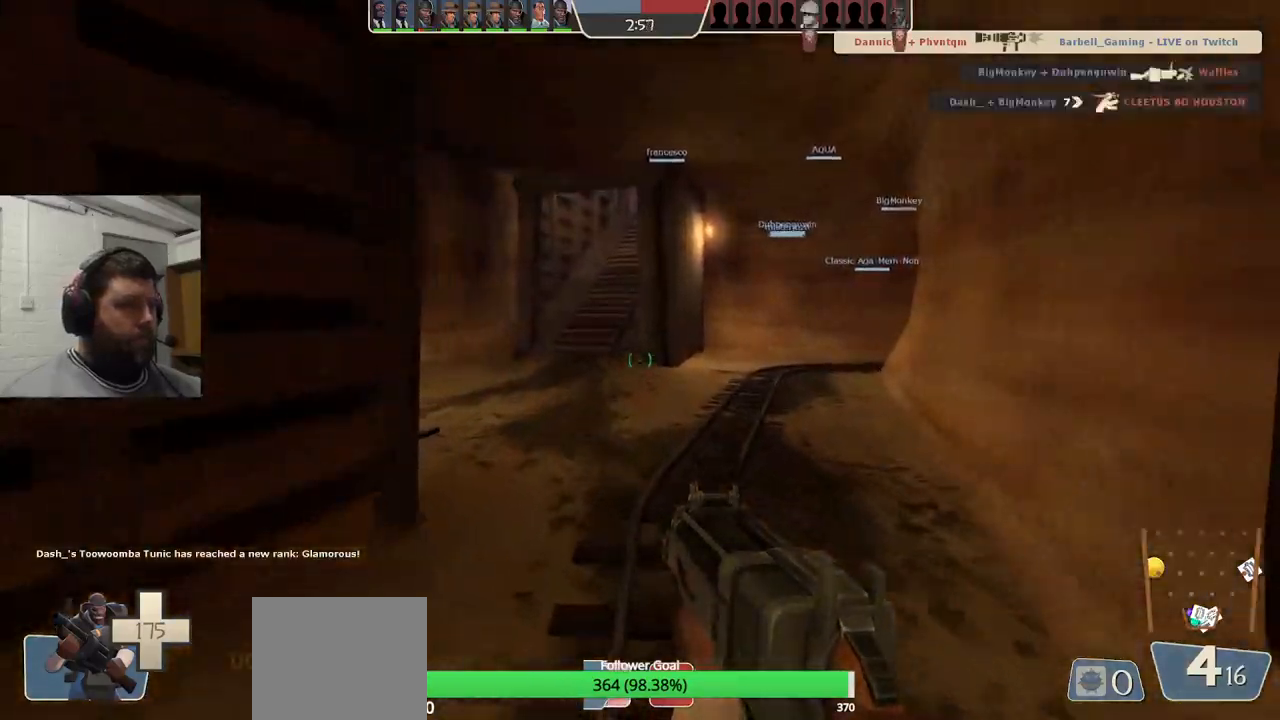
{"buttons": ["SQUARE"], "left_stick": "up", "right_stick": "center", "events": [[17, "SQUARE", "down"], [100, "SQUARE", "up"], [183, "SQUARE", "down"], [283, "SQUARE", "up"], [333, "SQUARE", "down"], [417, "SQUARE", "up"], [500, "SQUARE", "down"]]}
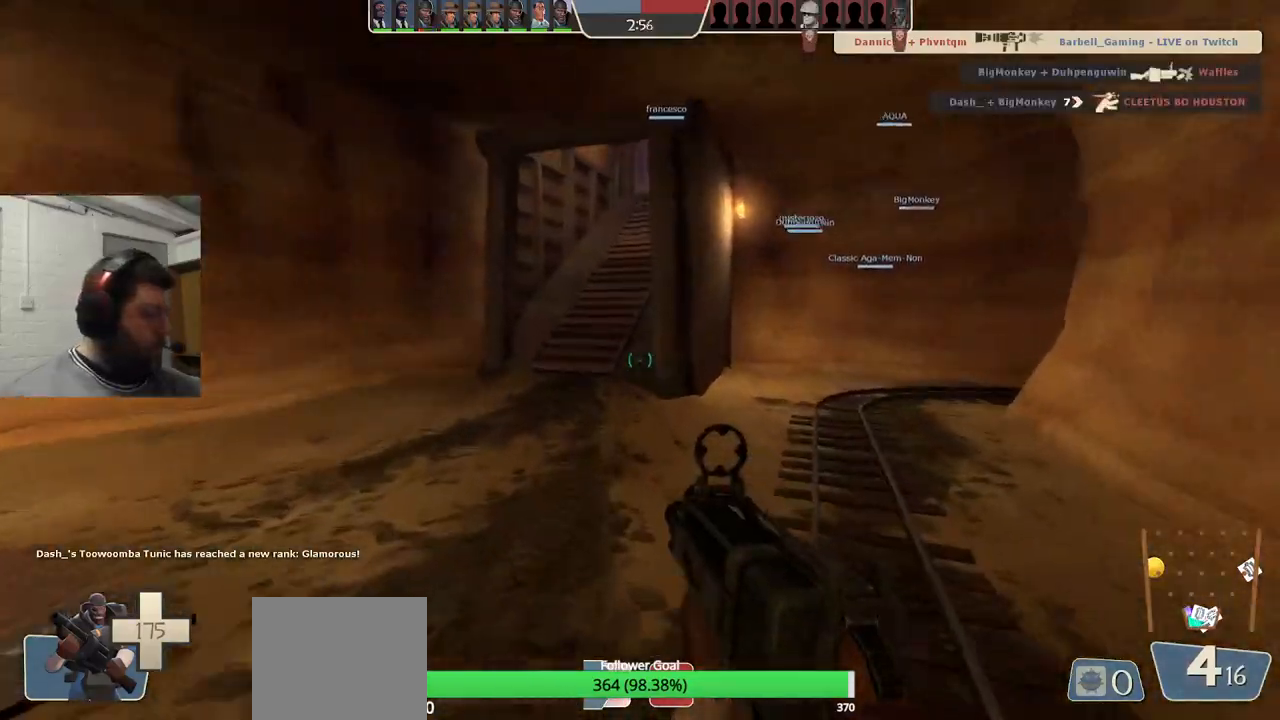
{"buttons": ["SQUARE"], "left_stick": "up", "right_stick": "center", "events": [[83, "SQUARE", "up"], [467, "SQUARE", "down"]]}
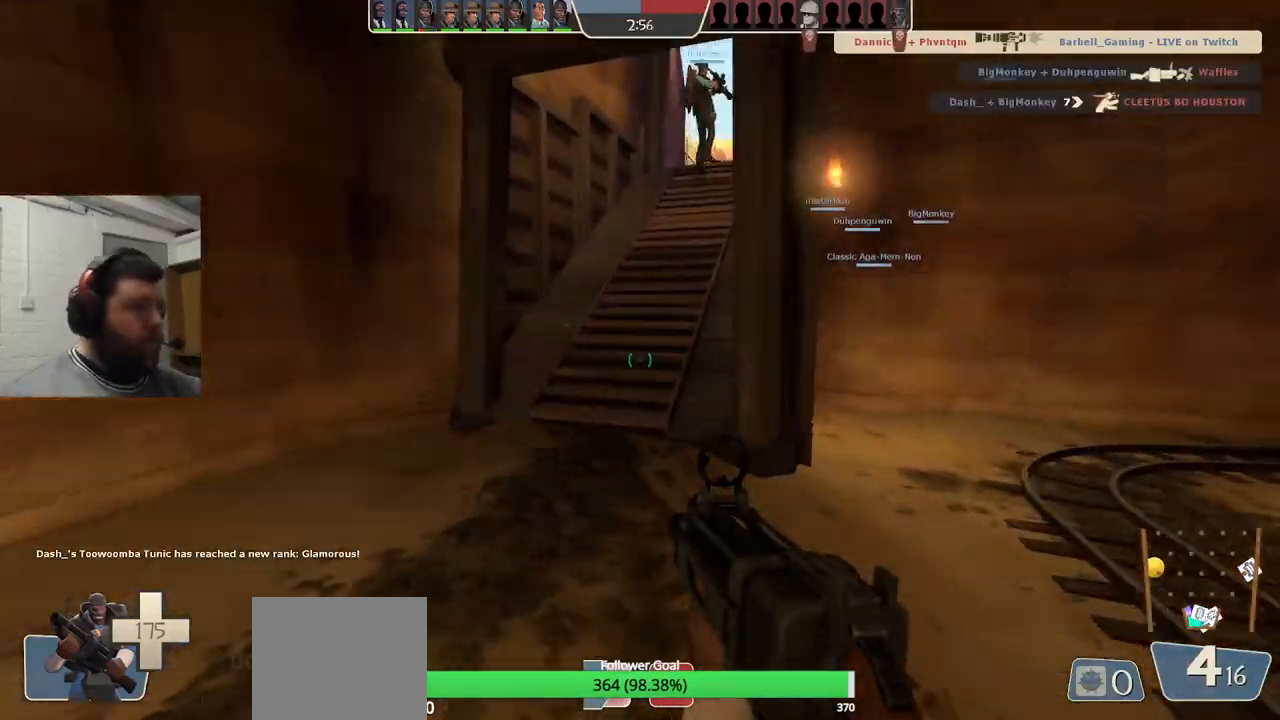
{"buttons": [], "left_stick": "up", "right_stick": "center", "events": [[50, "SQUARE", "up"], [117, "SQUARE", "down"], [217, "SQUARE", "up"]]}
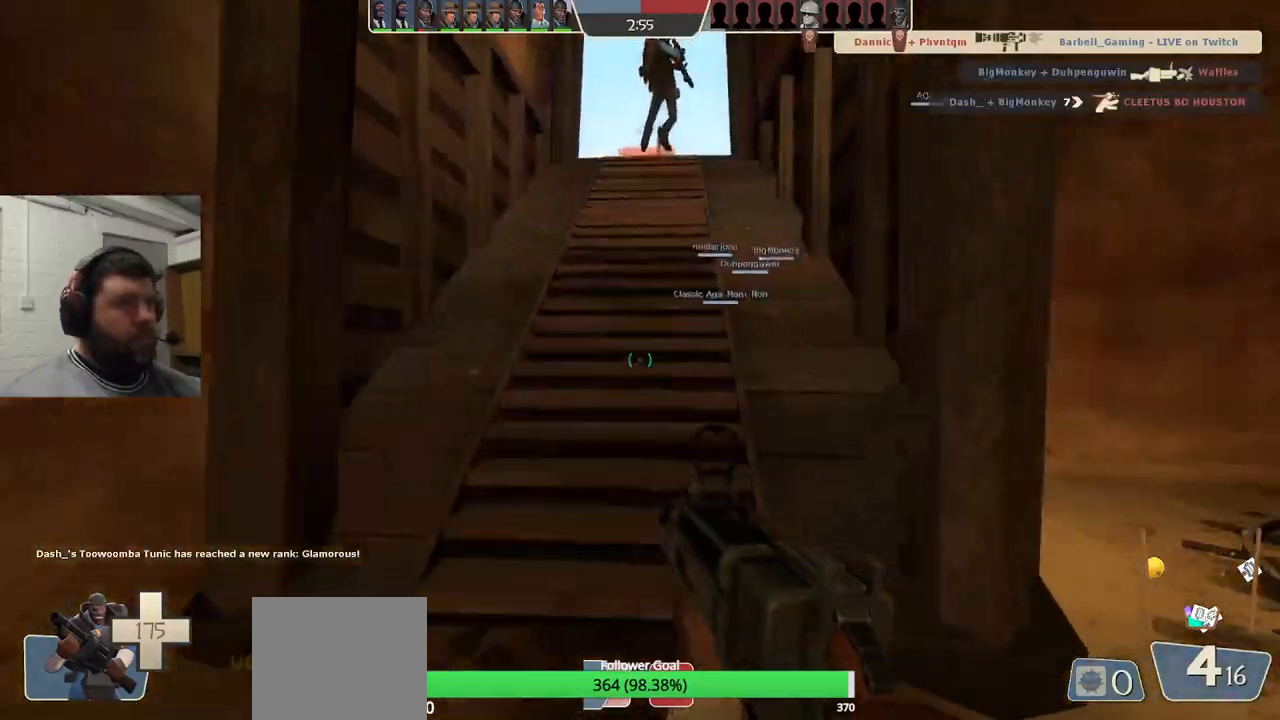
{"buttons": ["SQUARE"], "left_stick": "up", "right_stick": "center", "events": [[50, "R3", "down"], [133, "R3", "up"], [300, "SQUARE", "down"], [383, "SQUARE", "up"], [450, "SQUARE", "down"]]}
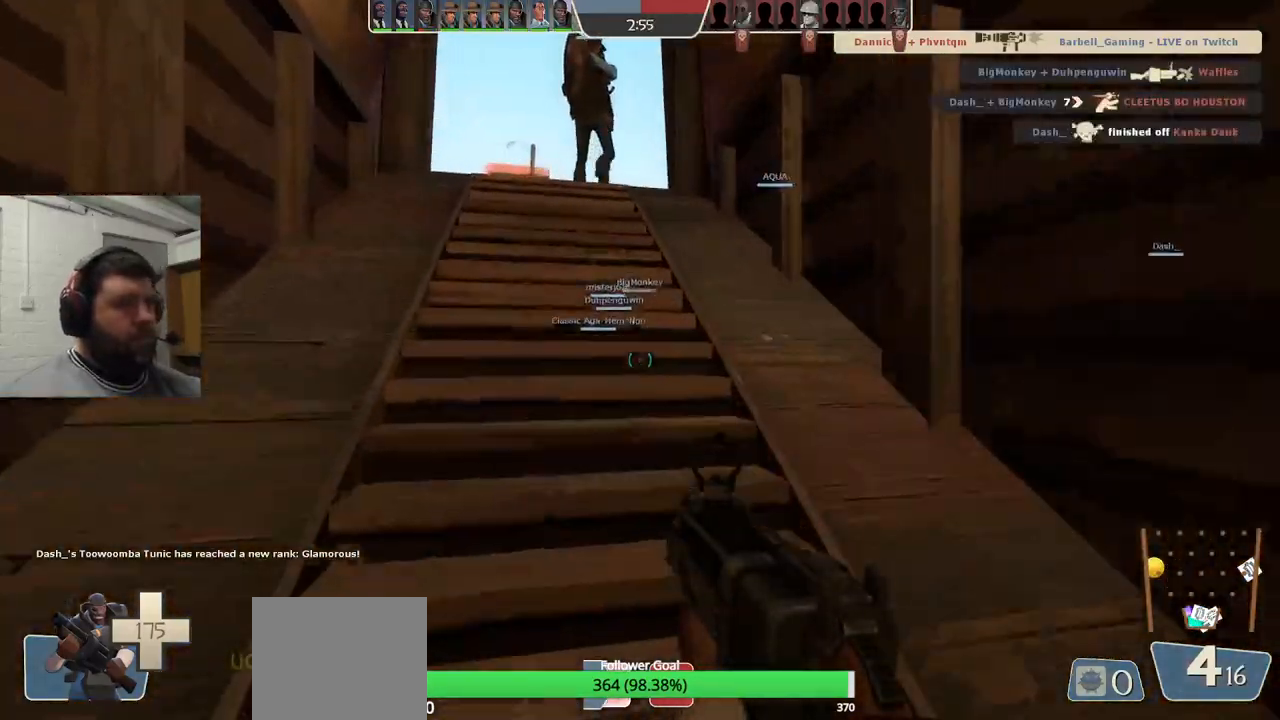
{"buttons": [], "left_stick": "up", "right_stick": "center", "events": [[67, "SQUARE", "up"]]}